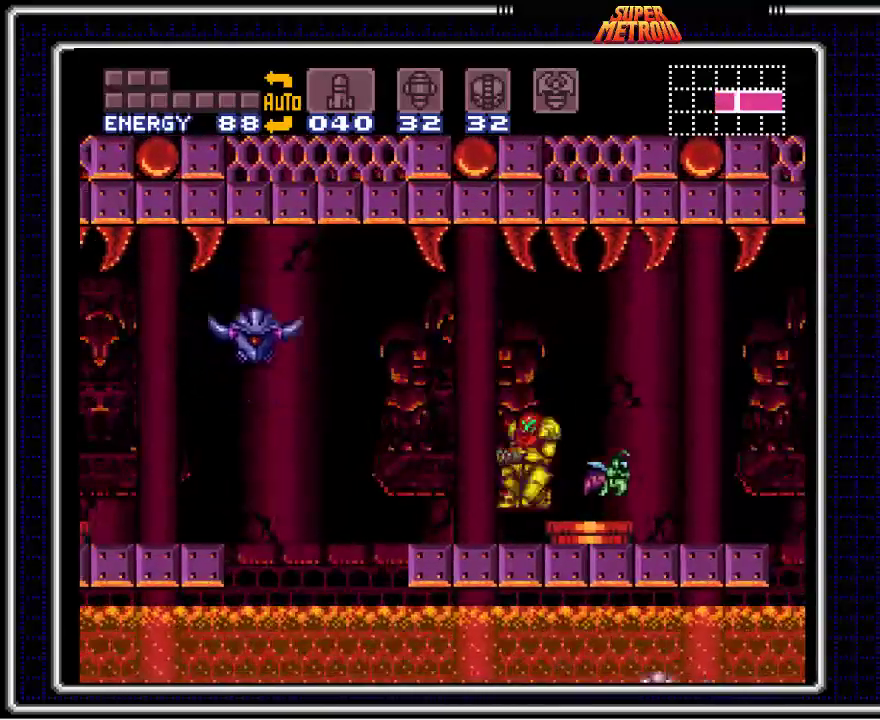
Gameplay with a controller (Nintendo layout); each line is a JSON object with the inputs held at the frame after it. "events" lists button and stick changes between this image and that frame as [ms after this image, input, new state], when the widget could be followed in between. Not read: L1 L3 R1 R3.
{"buttons": ["B", "X", "DPAD_LEFT"], "events": [[183, "DPAD_RIGHT", "up"], [250, "DPAD_LEFT", "down"], [267, "X", "down"], [317, "X", "up"], [433, "X", "down"]]}
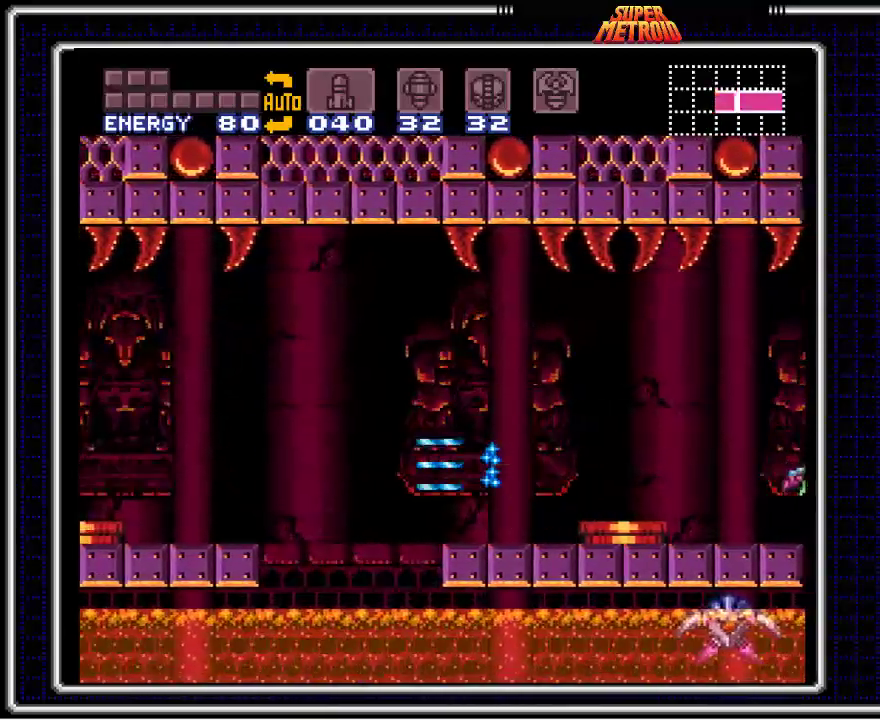
{"buttons": ["B", "DPAD_LEFT"], "events": [[17, "X", "up"], [117, "A", "down"], [250, "A", "up"]]}
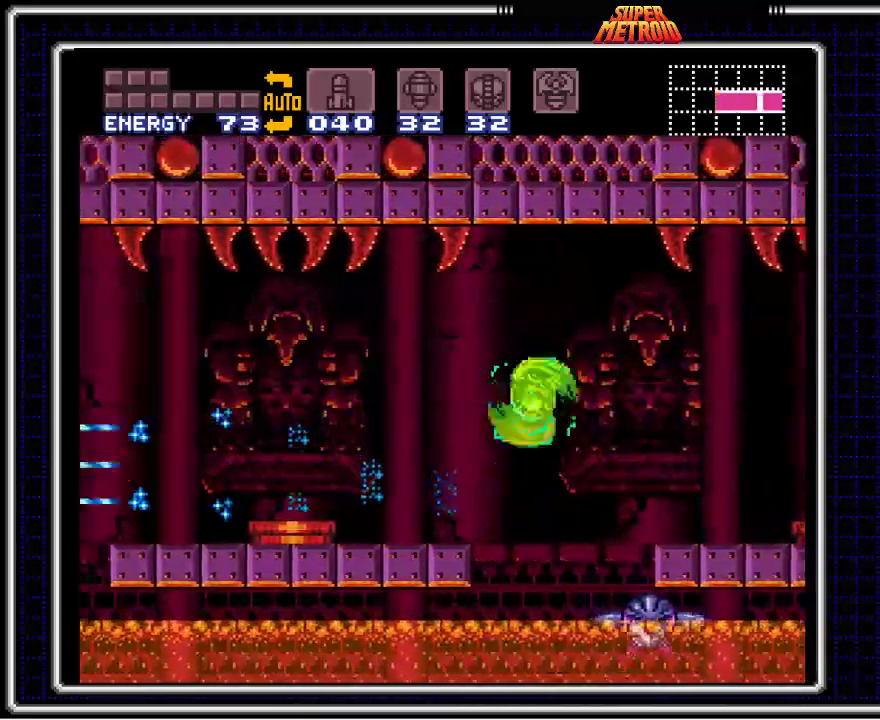
{"buttons": [], "events": [[283, "B", "up"], [317, "DPAD_LEFT", "up"], [367, "Y", "down"], [433, "Y", "up"]]}
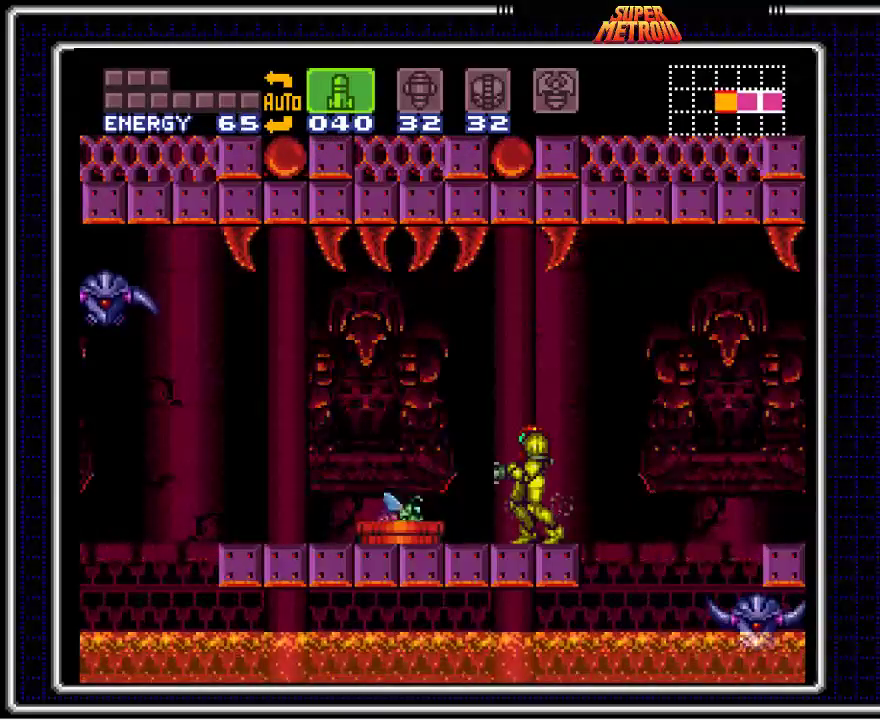
{"buttons": [], "events": [[83, "START", "down"], [167, "START", "up"]]}
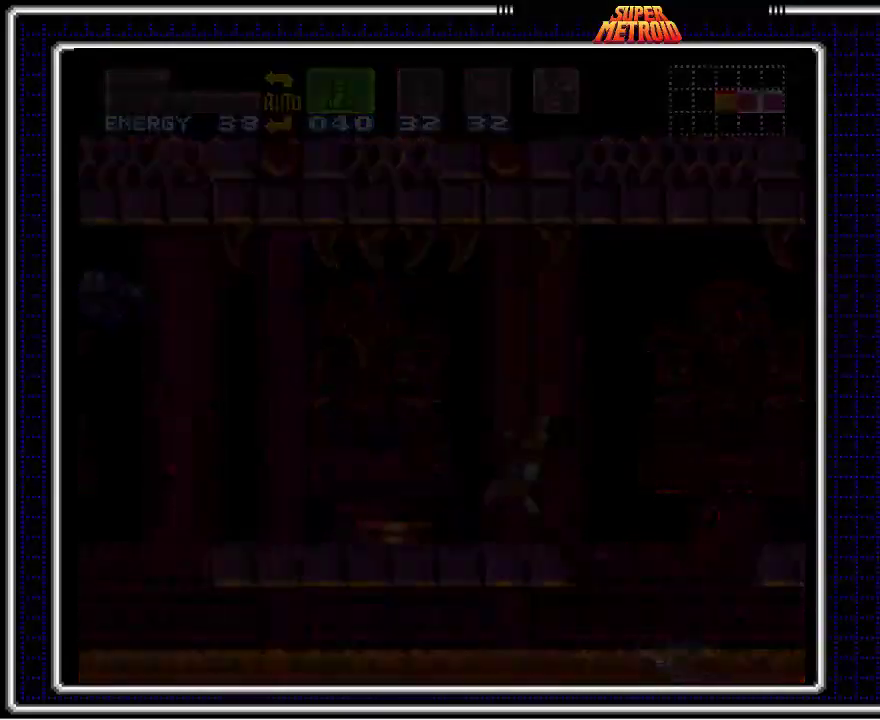
{"buttons": [], "events": [[400, "B", "down"], [450, "B", "up"]]}
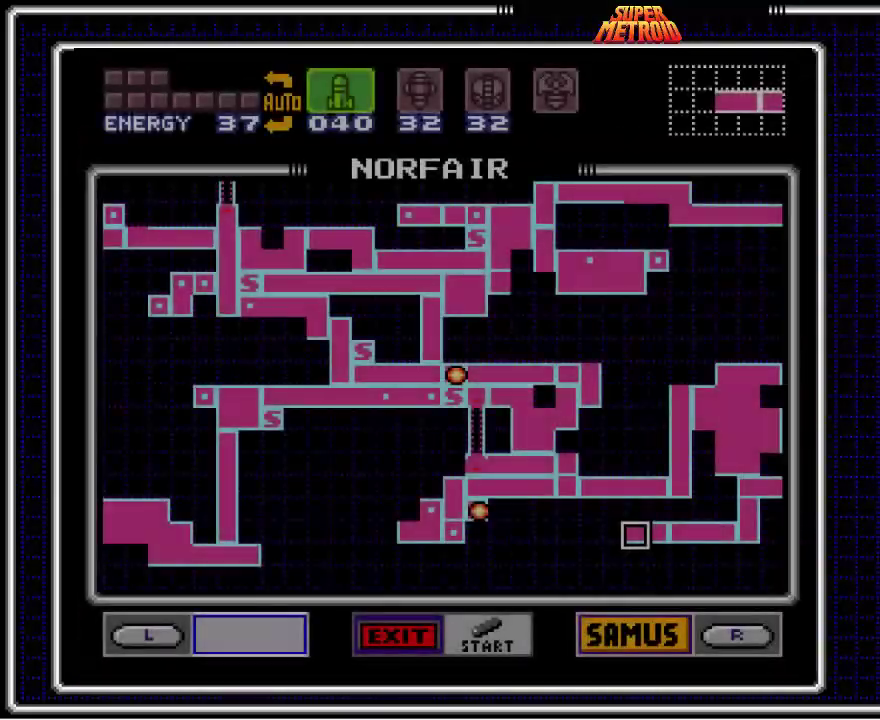
{"buttons": [], "events": []}
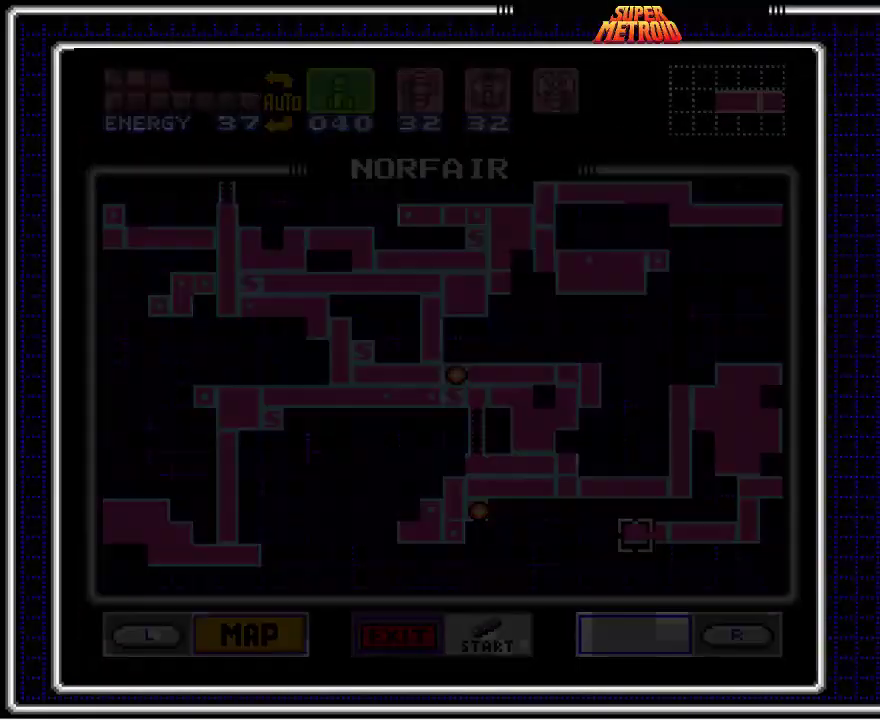
{"buttons": [], "events": []}
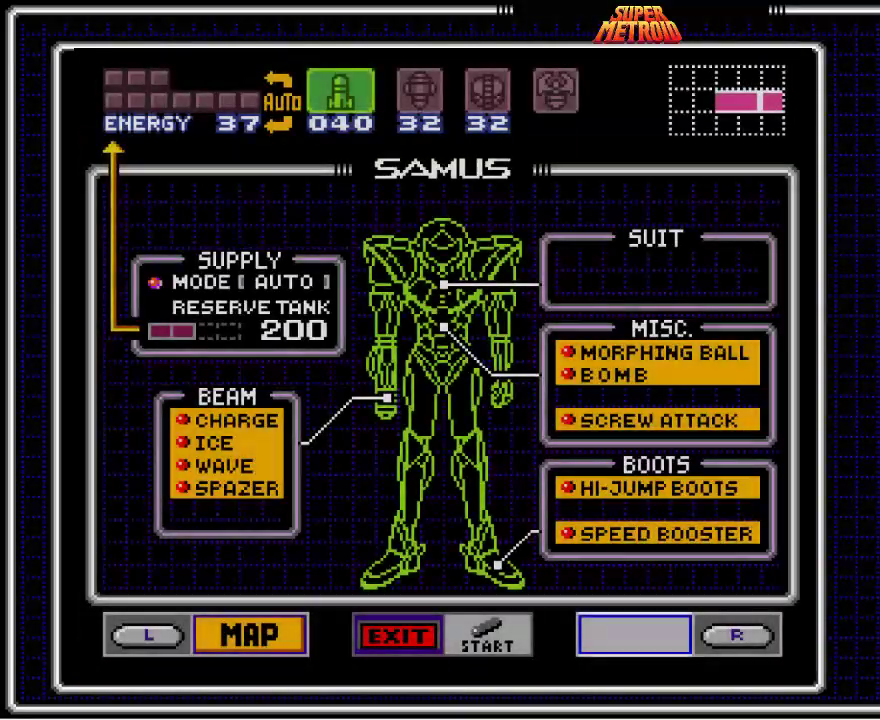
{"buttons": ["DPAD_DOWN"], "events": [[183, "A", "down"], [350, "A", "up"], [450, "DPAD_DOWN", "down"]]}
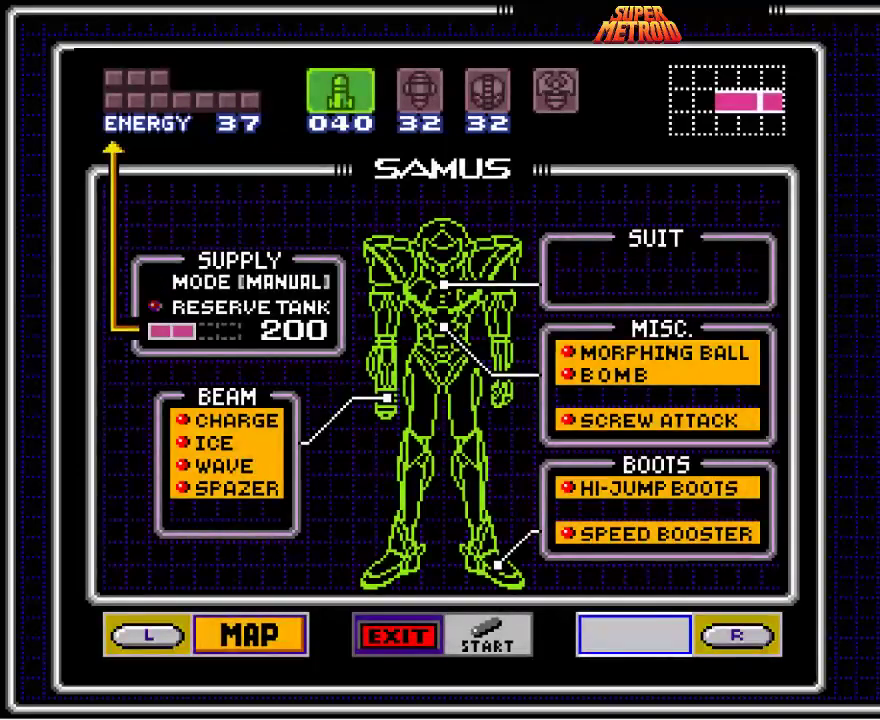
{"buttons": [], "events": [[33, "DPAD_DOWN", "up"], [67, "A", "down"], [183, "A", "up"]]}
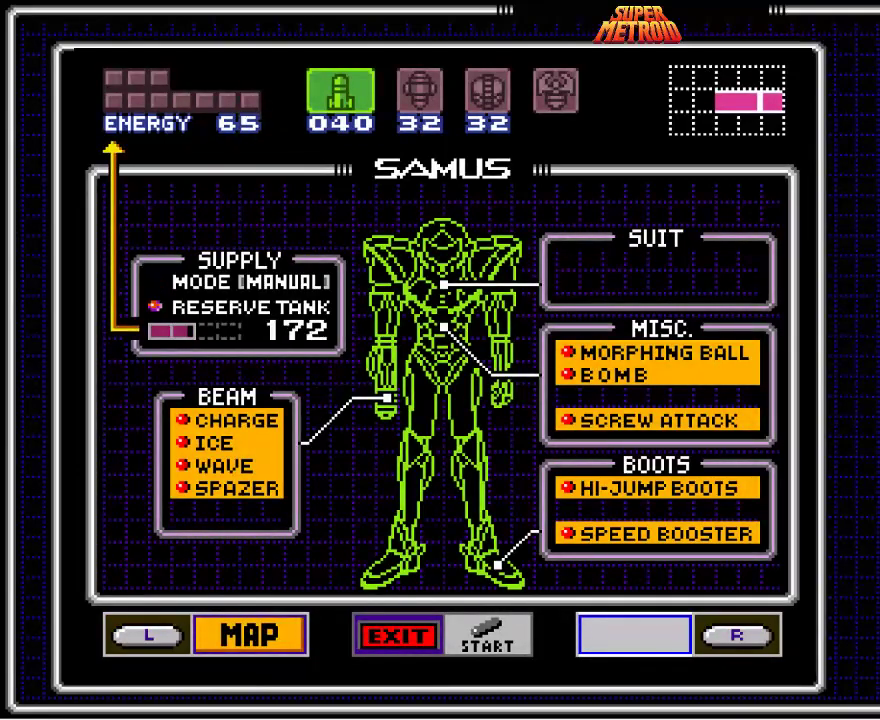
{"buttons": [], "events": []}
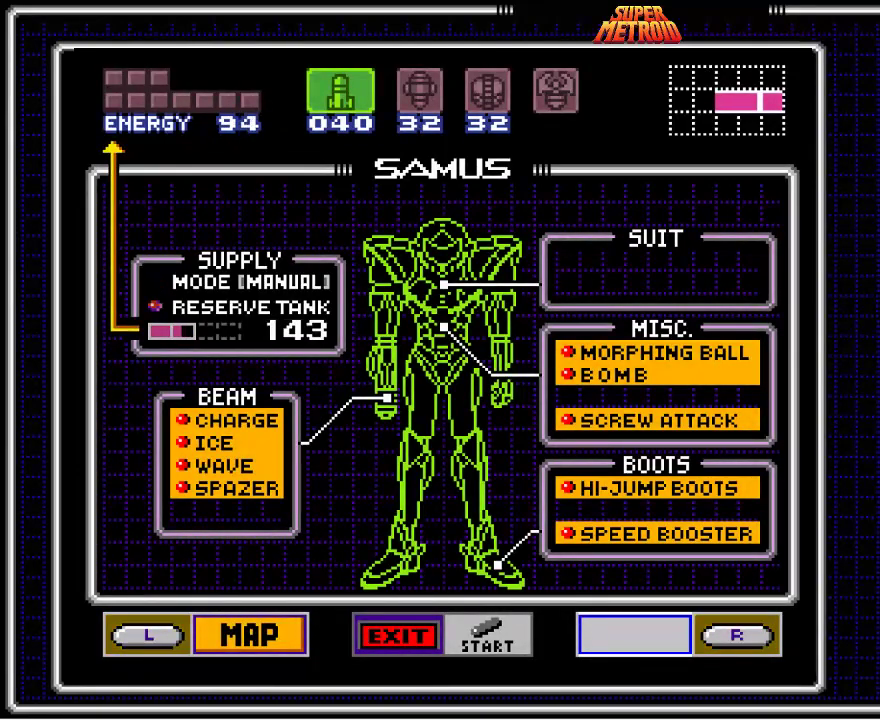
{"buttons": [], "events": [[83, "Y", "down"], [200, "Y", "up"]]}
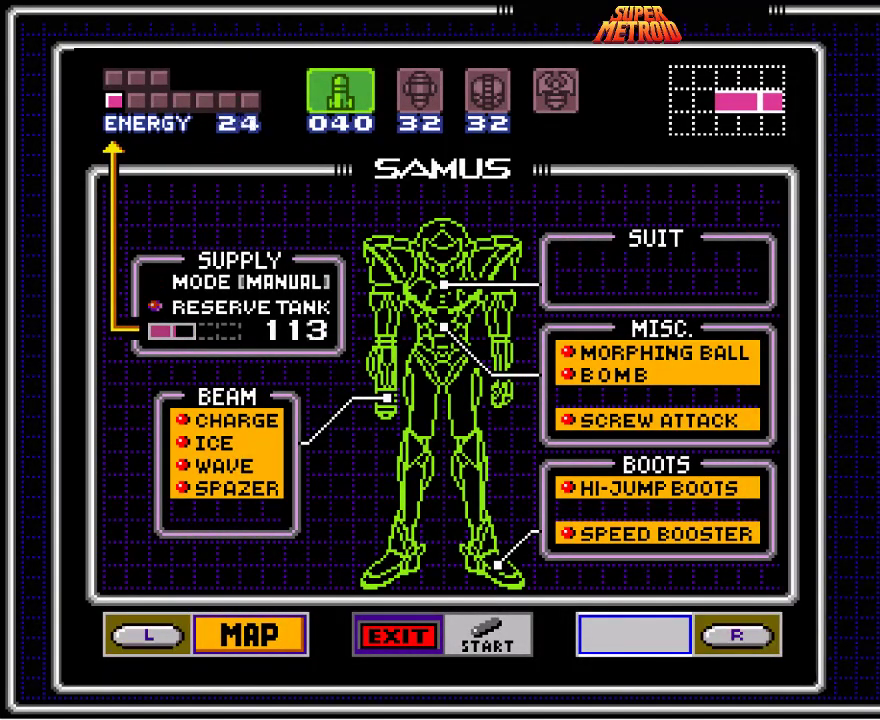
{"buttons": [], "events": []}
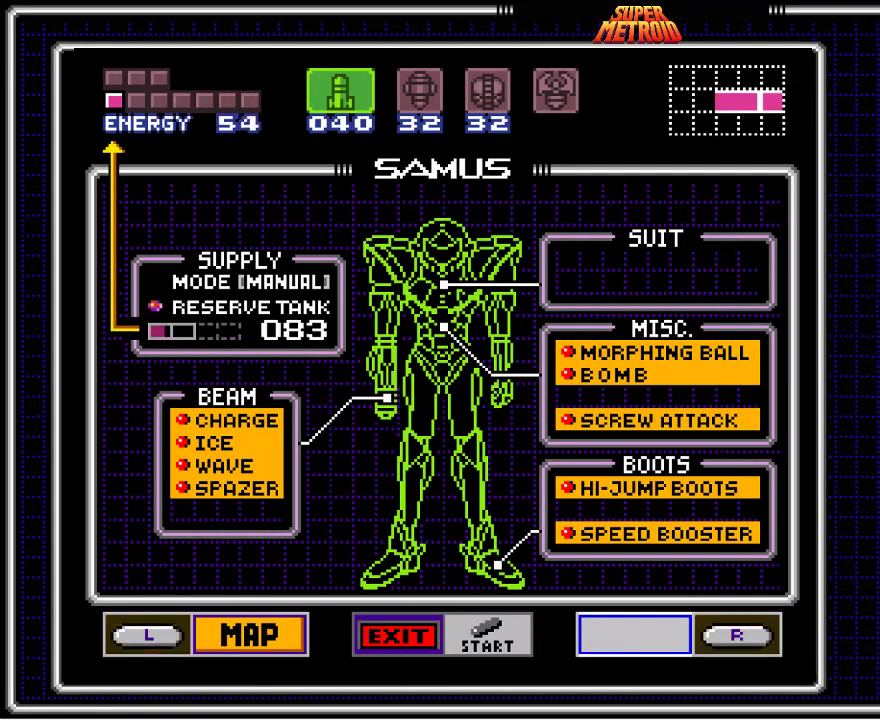
{"buttons": [], "events": []}
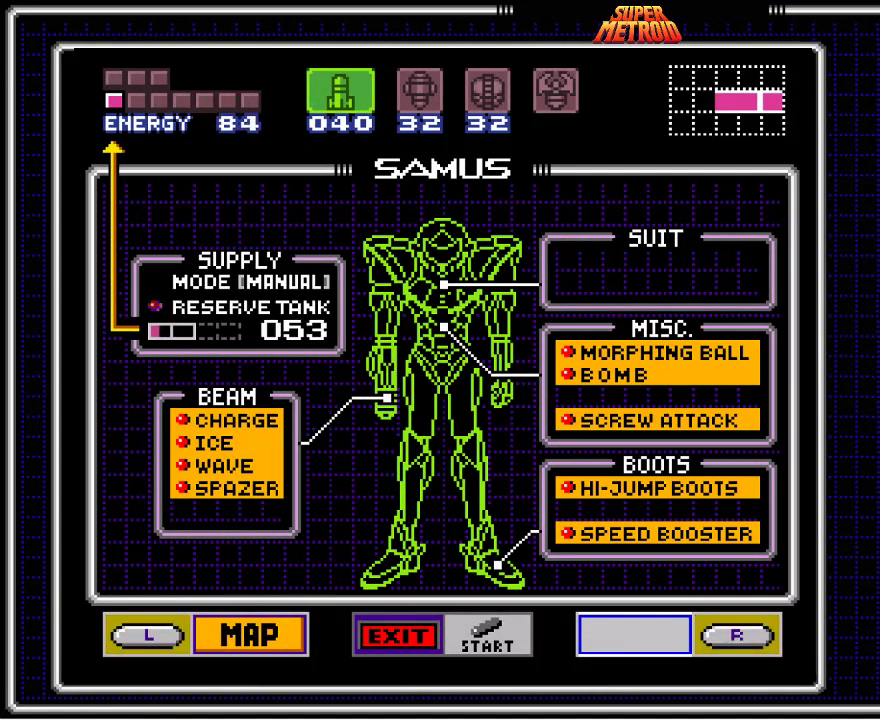
{"buttons": [], "events": []}
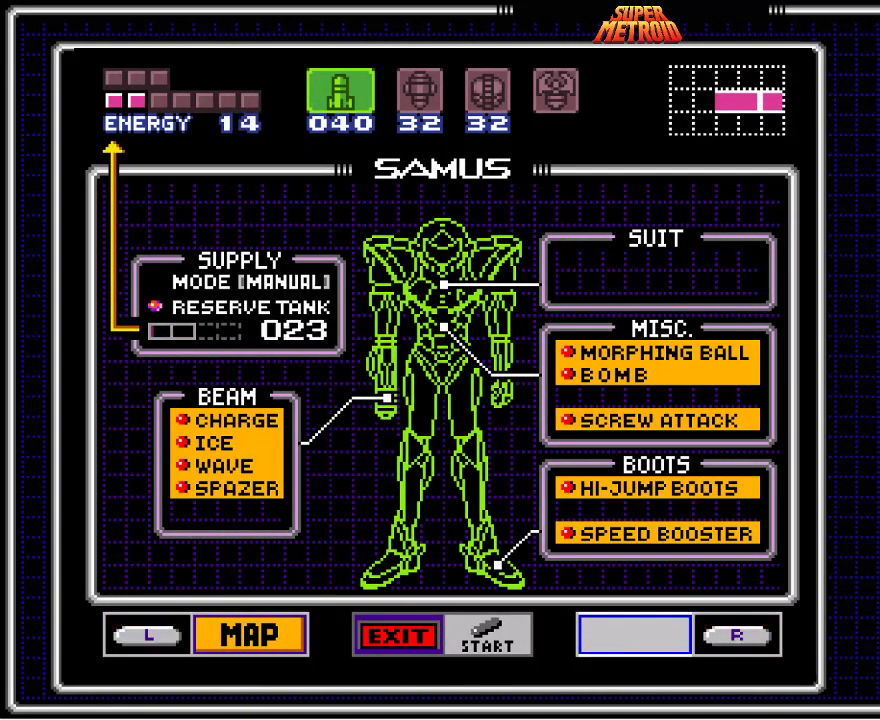
{"buttons": [], "events": []}
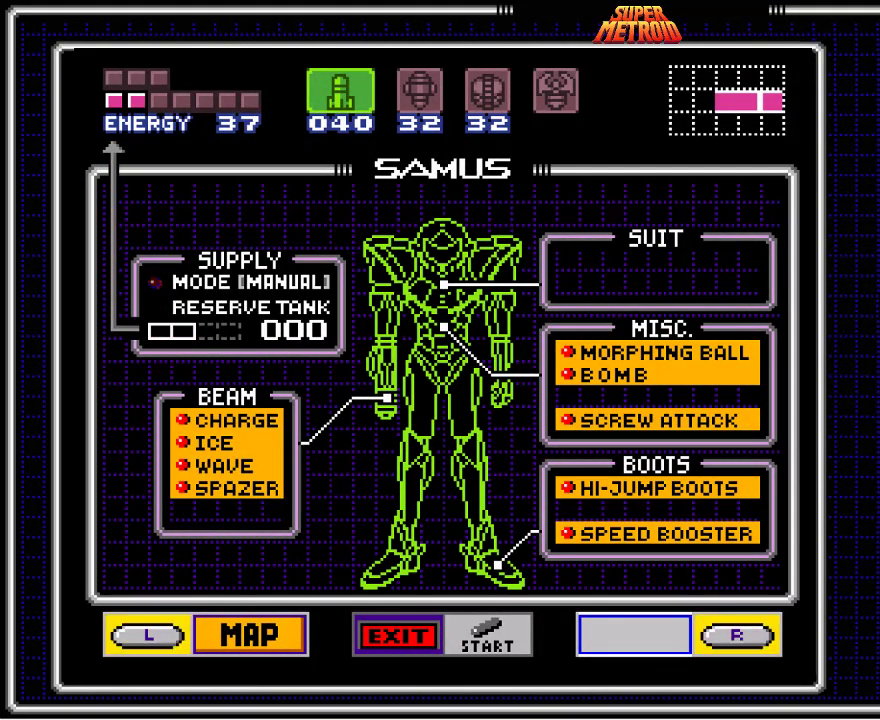
{"buttons": [], "events": []}
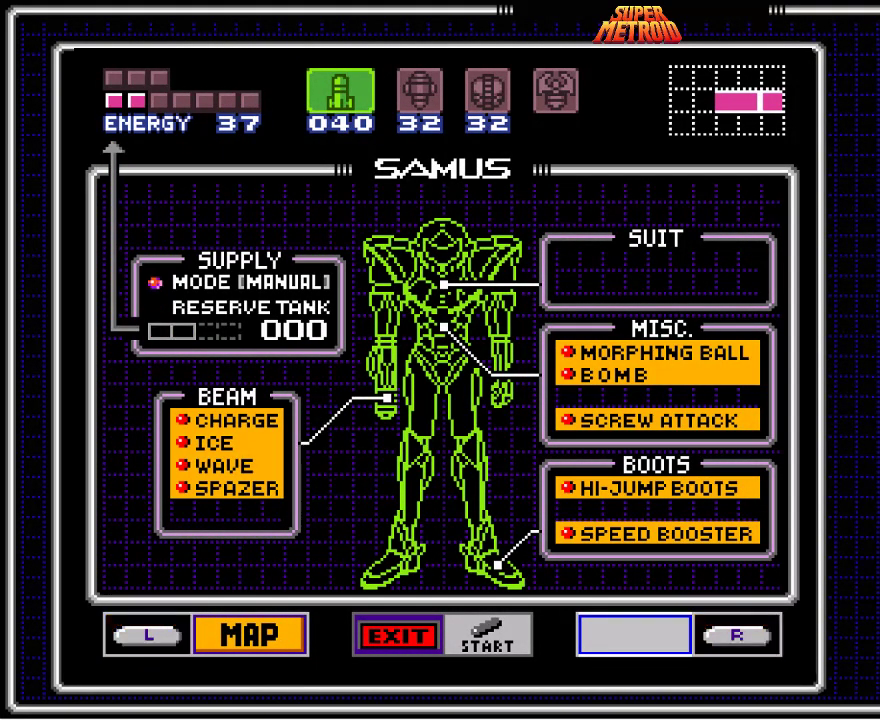
{"buttons": [], "events": [[17, "DPAD_LEFT", "down"], [50, "B", "down"], [133, "DPAD_LEFT", "up"], [250, "B", "up"], [317, "SELECT", "down"], [483, "SELECT", "up"]]}
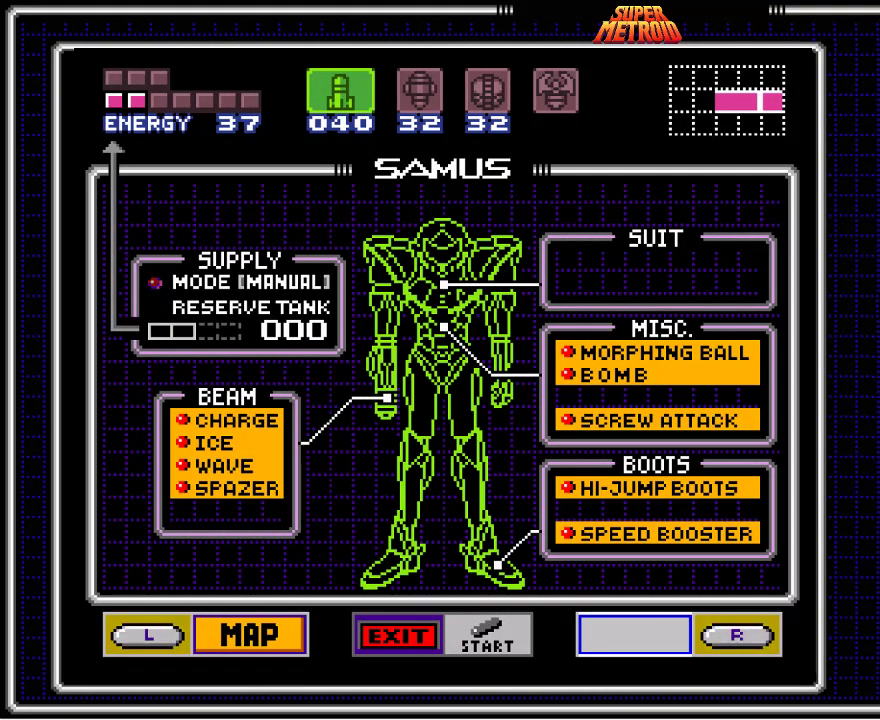
{"buttons": ["B"], "events": [[150, "START", "down"], [300, "START", "up"], [433, "B", "down"]]}
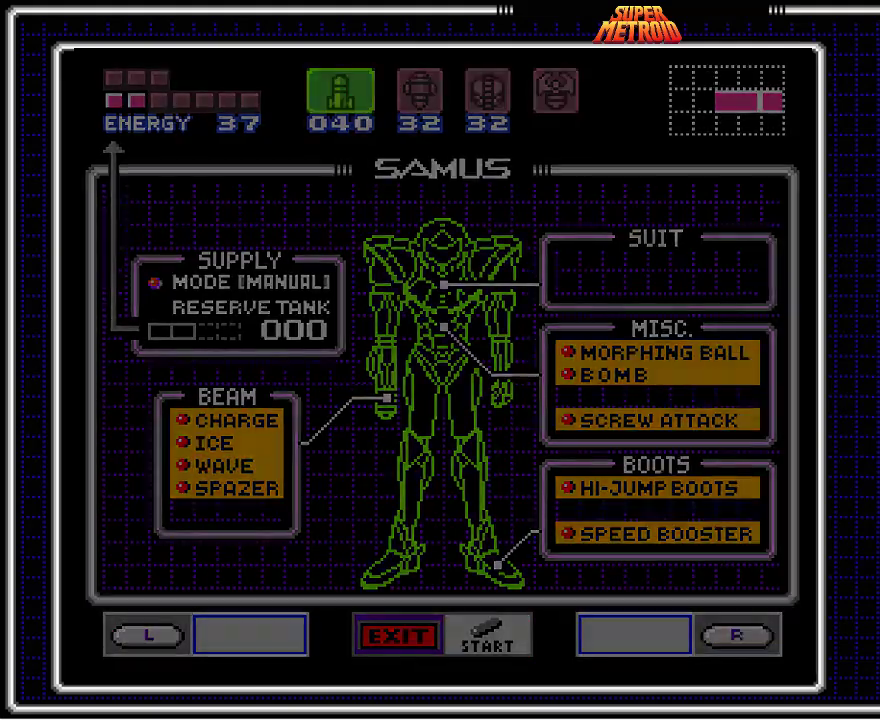
{"buttons": ["B", "DPAD_LEFT"], "events": [[33, "DPAD_LEFT", "down"]]}
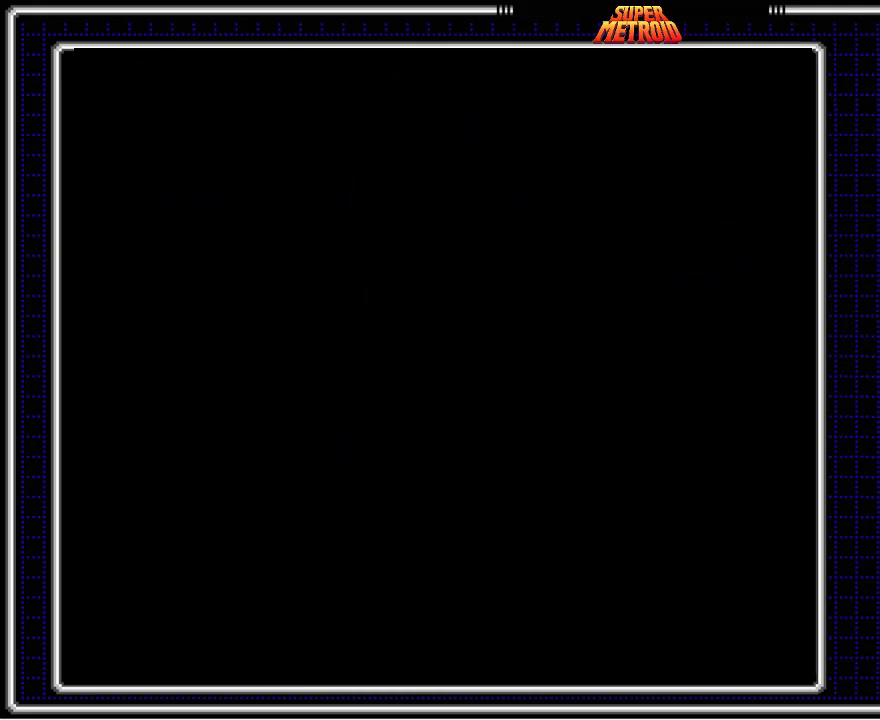
{"buttons": ["A", "B", "DPAD_LEFT"], "events": [[233, "A", "down"]]}
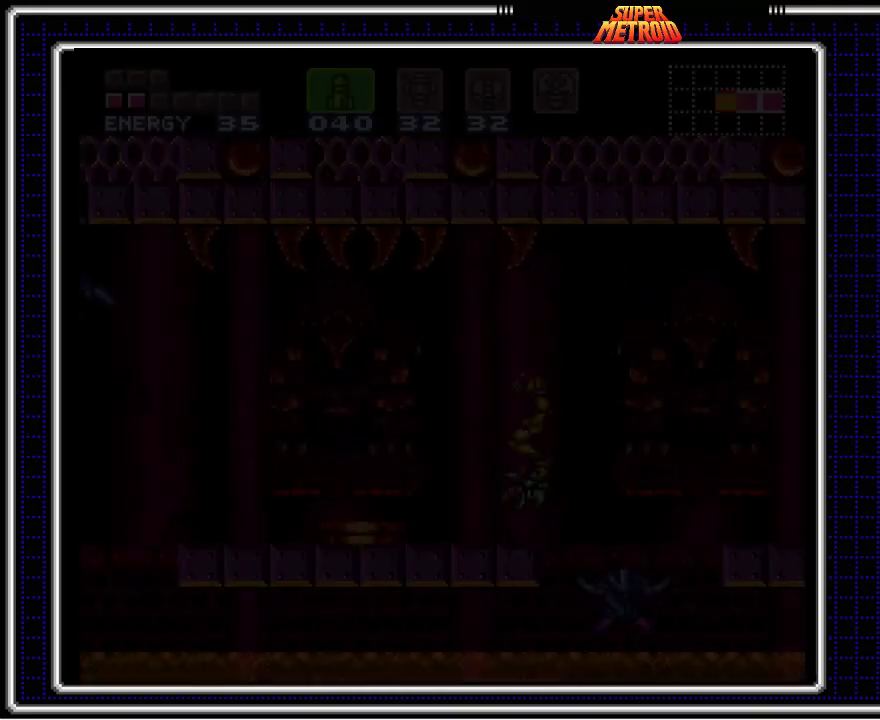
{"buttons": ["B", "DPAD_LEFT"], "events": [[133, "A", "up"], [233, "A", "down"], [383, "A", "up"]]}
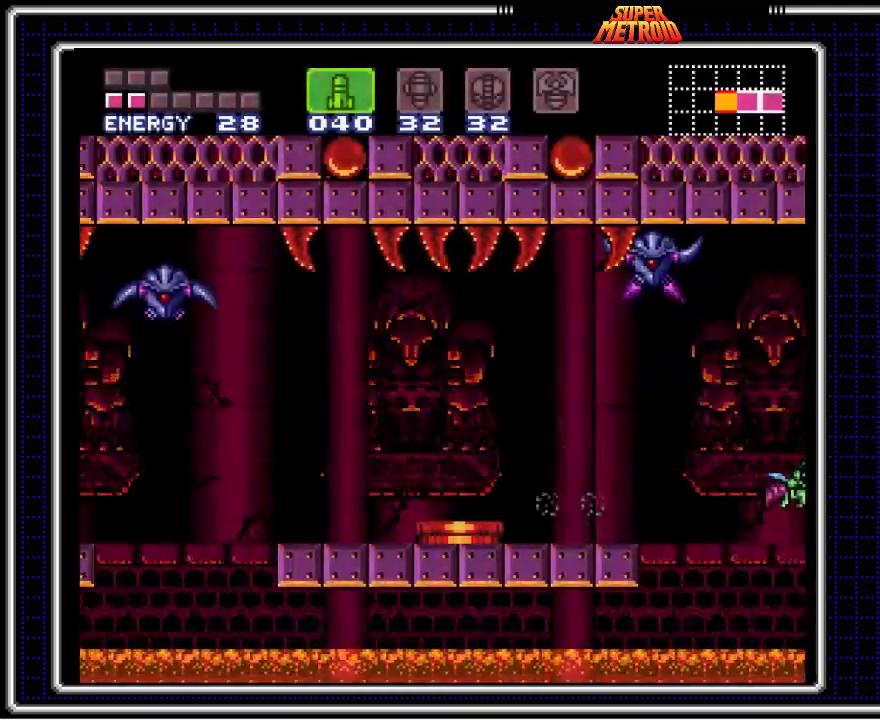
{"buttons": ["B"], "events": [[500, "DPAD_LEFT", "up"]]}
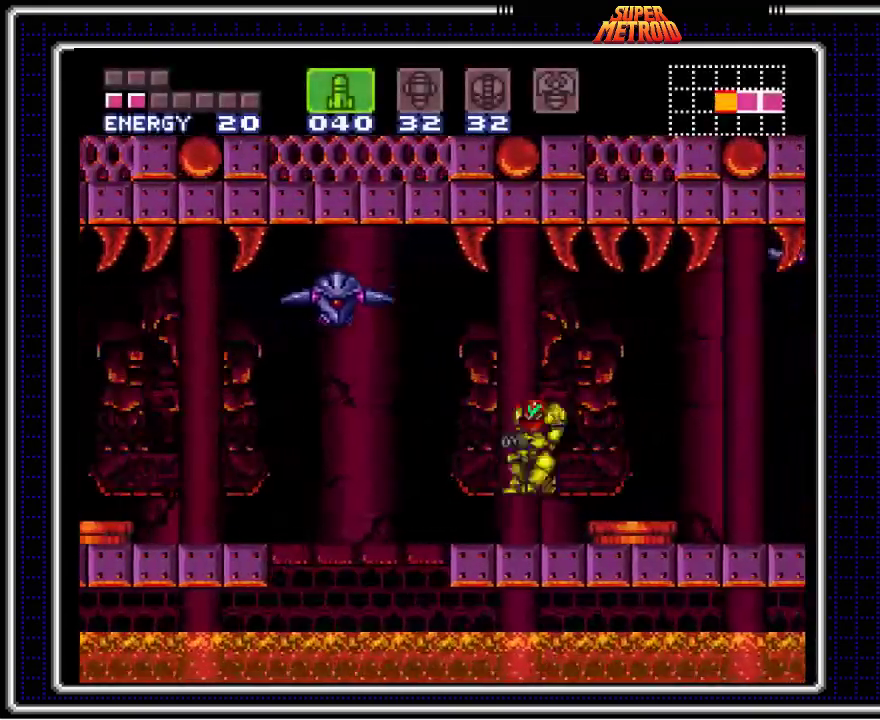
{"buttons": ["A", "B", "DPAD_LEFT"], "events": [[17, "DPAD_RIGHT", "down"], [117, "DPAD_RIGHT", "up"], [167, "DPAD_LEFT", "down"], [417, "A", "down"]]}
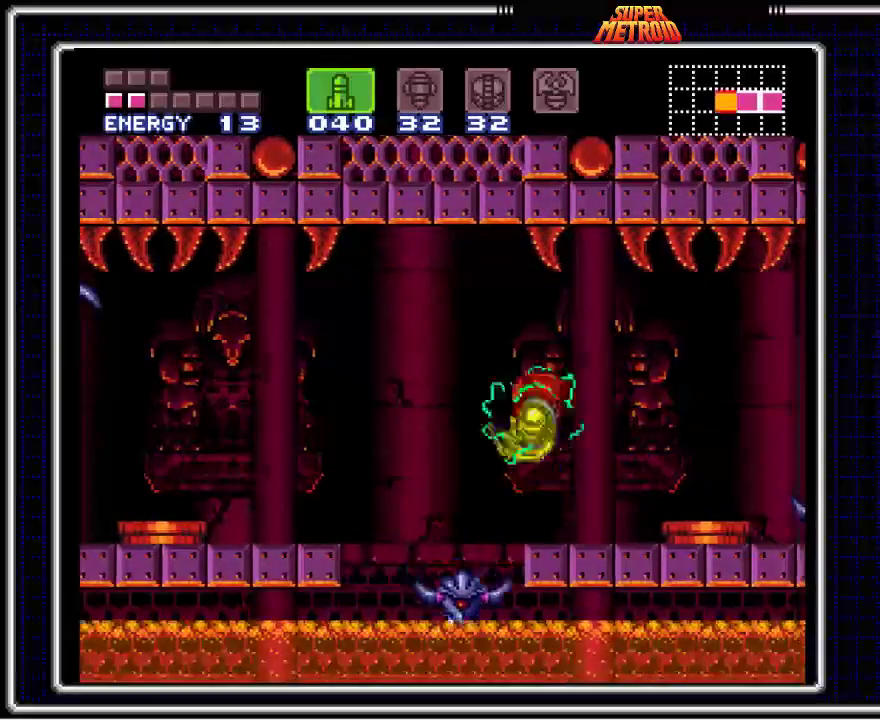
{"buttons": ["DPAD_LEFT"], "events": [[117, "A", "up"], [167, "DPAD_LEFT", "up"], [300, "DPAD_LEFT", "down"], [317, "B", "up"], [383, "Y", "down"], [467, "Y", "up"]]}
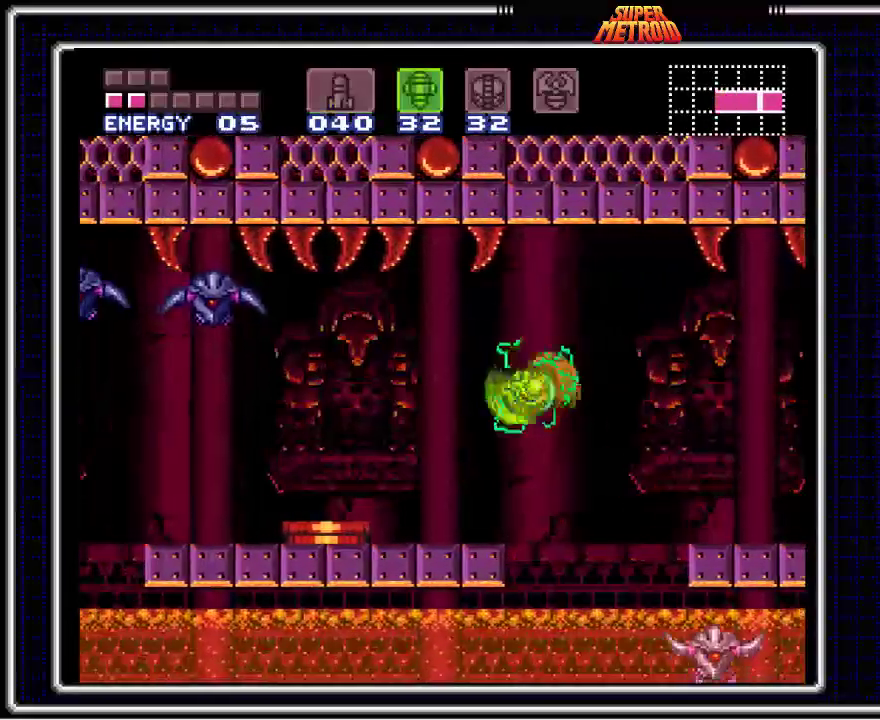
{"buttons": ["B", "DPAD_LEFT"], "events": [[50, "Y", "down"], [67, "DPAD_LEFT", "up"], [117, "Y", "up"], [200, "Y", "down"], [283, "Y", "up"], [367, "DPAD_LEFT", "down"], [400, "B", "down"]]}